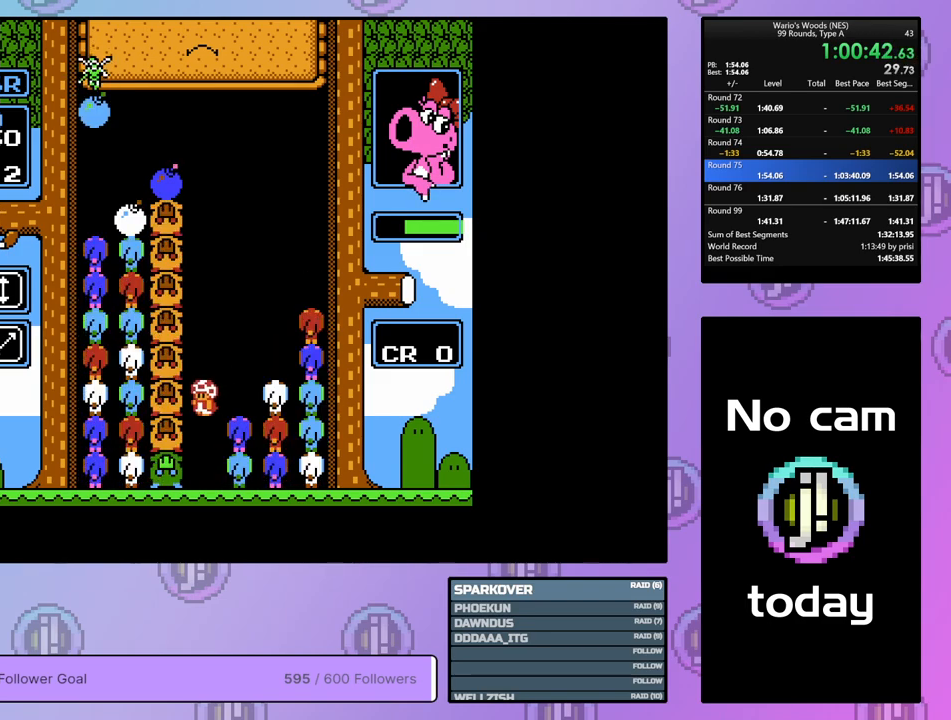
Gameplay with a controller (Nintendo layout); each line is a JSON object with the inputs held at the frame after it. "events" lists button and stick changes between this image and that frame as [ms after this image, input, new state], when the widget could be followed in between. Not read: L3 R3.
{"buttons": ["DPAD_LEFT"], "events": [[167, "DPAD_UP", "up"]]}
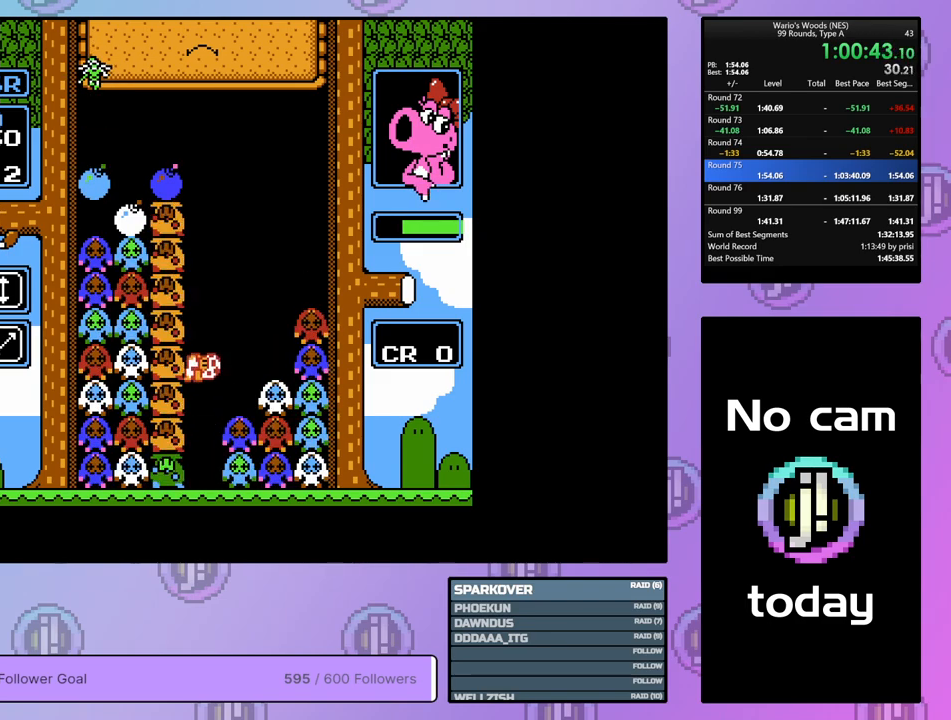
{"buttons": ["DPAD_LEFT"], "events": []}
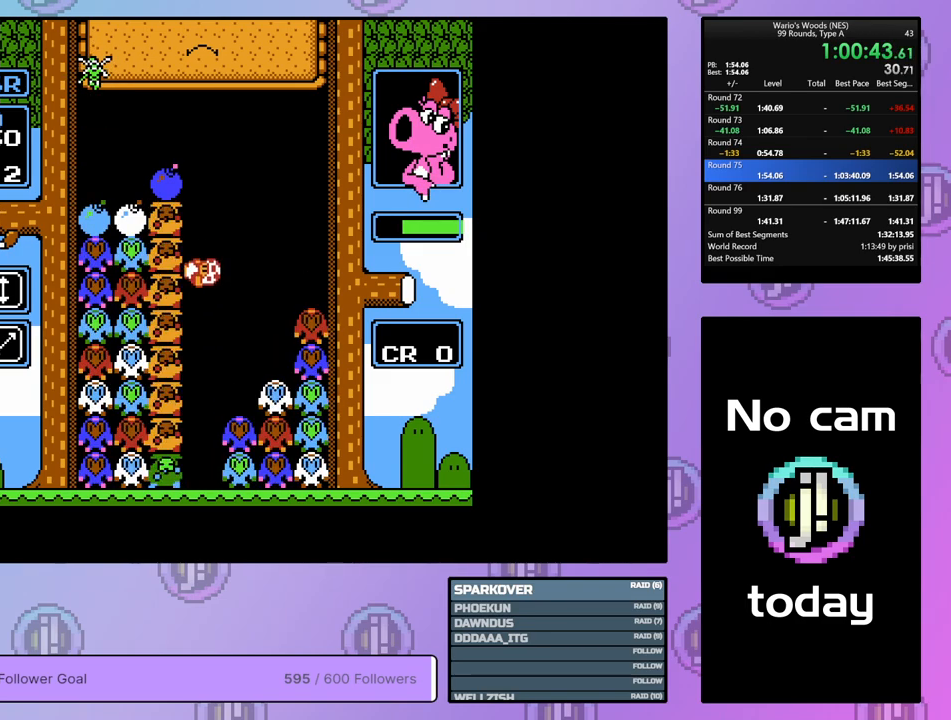
{"buttons": ["B"], "events": [[417, "B", "down"], [417, "DPAD_LEFT", "up"]]}
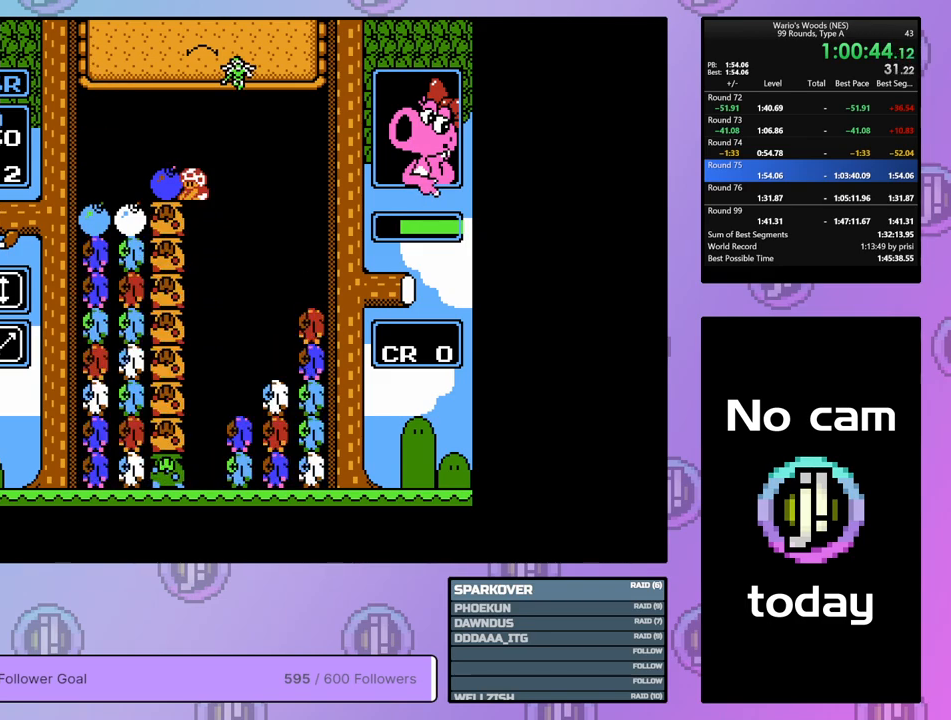
{"buttons": ["DPAD_DOWN"], "events": [[33, "DPAD_DOWN", "down"], [50, "B", "up"]]}
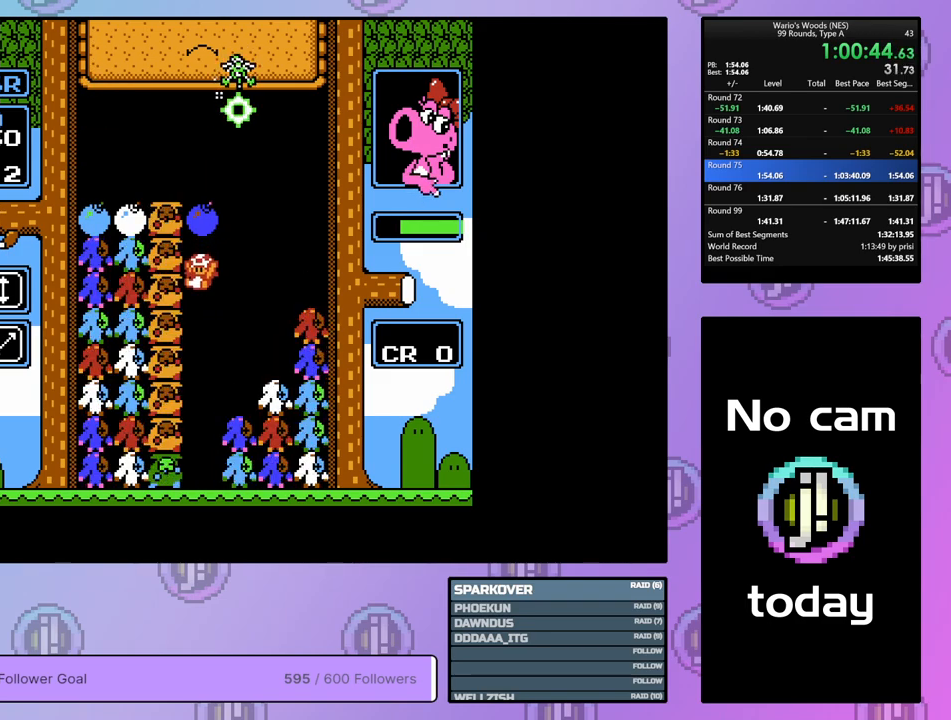
{"buttons": [], "events": [[217, "DPAD_DOWN", "up"]]}
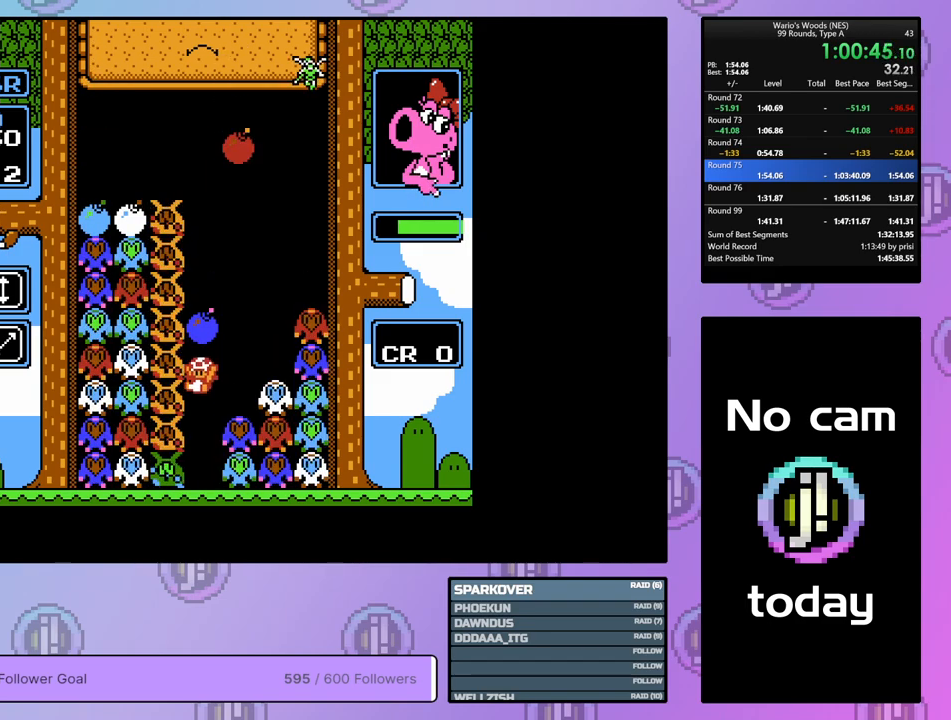
{"buttons": ["DPAD_RIGHT"], "events": [[333, "DPAD_RIGHT", "down"]]}
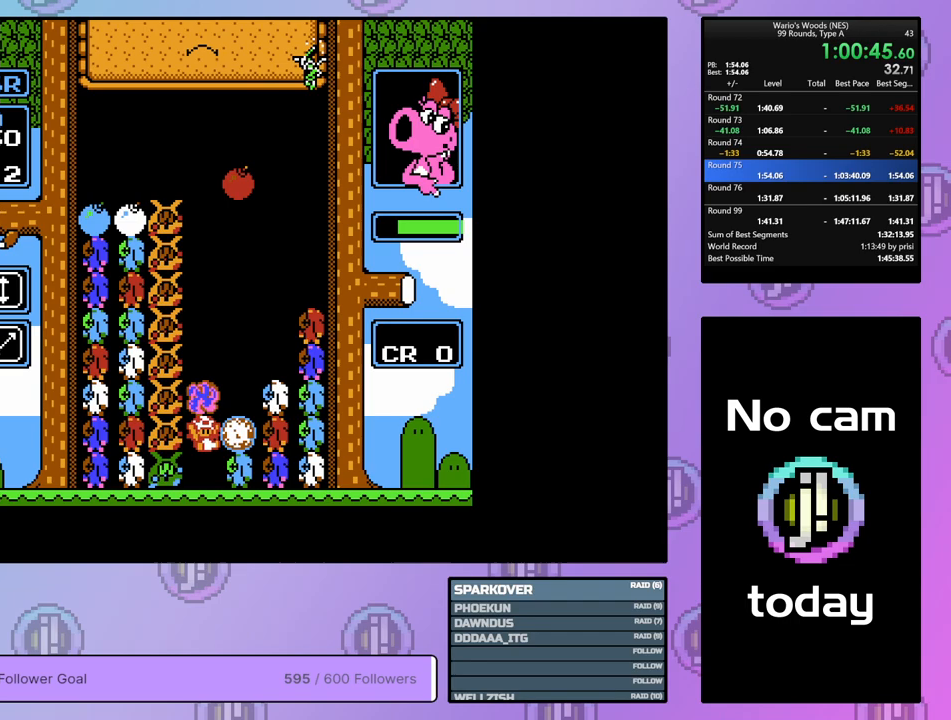
{"buttons": ["DPAD_RIGHT"], "events": []}
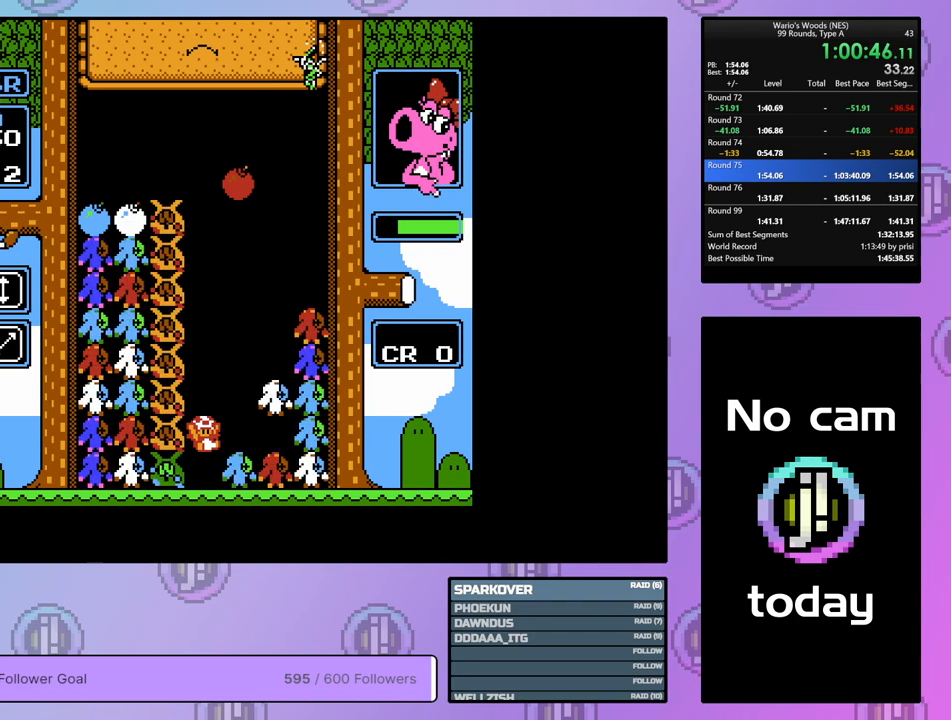
{"buttons": ["DPAD_RIGHT"], "events": []}
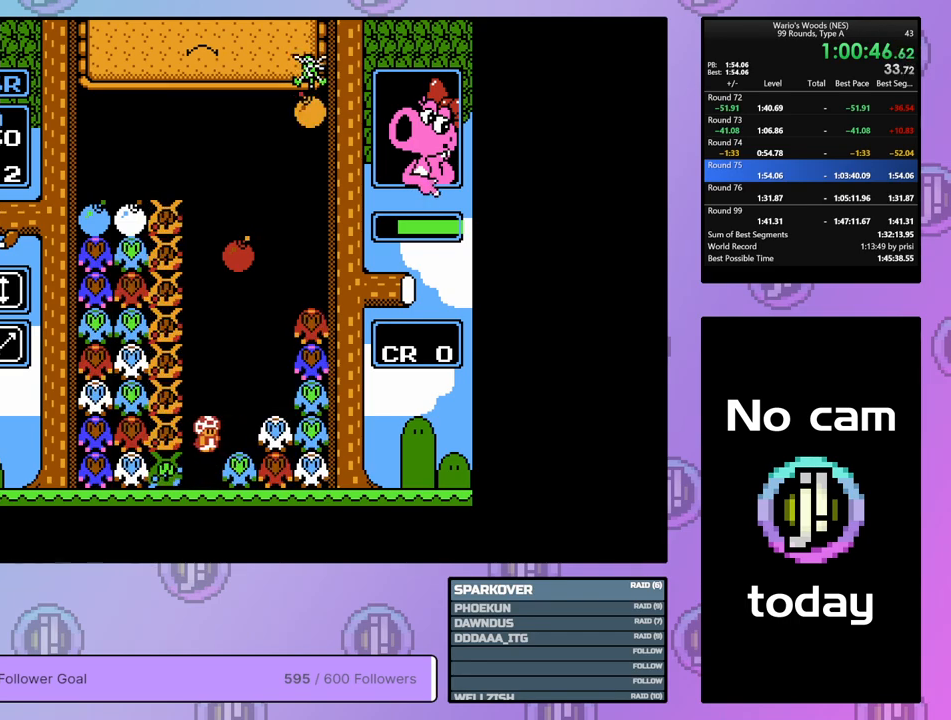
{"buttons": ["DPAD_DOWN"], "events": [[133, "DPAD_RIGHT", "up"], [183, "DPAD_DOWN", "down"]]}
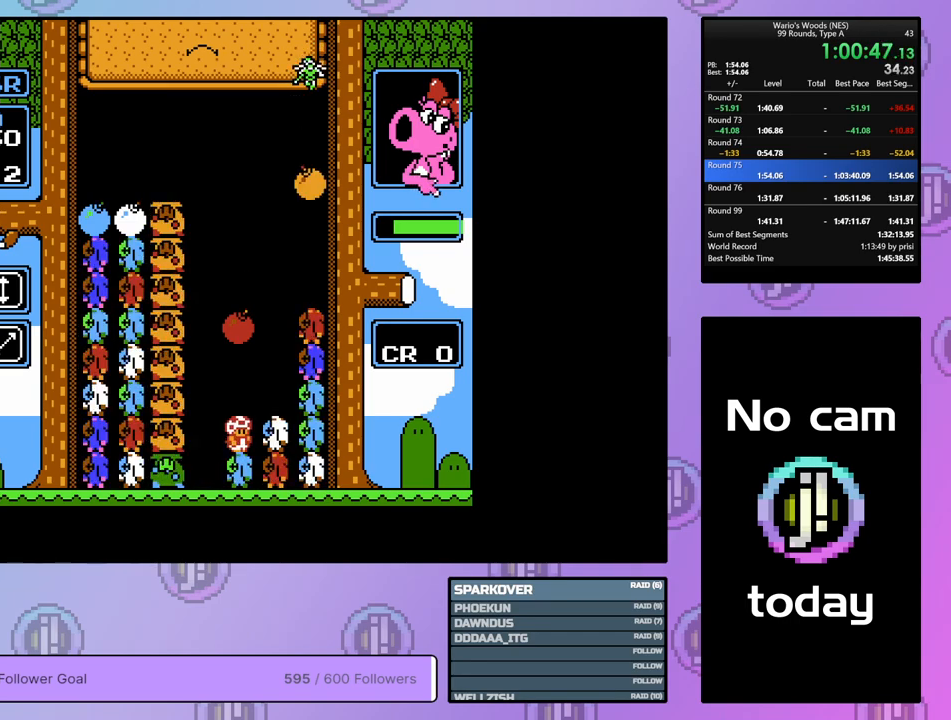
{"buttons": ["DPAD_RIGHT"], "events": [[100, "DPAD_DOWN", "up"], [183, "DPAD_UP", "down"], [317, "DPAD_UP", "up"], [383, "DPAD_RIGHT", "down"]]}
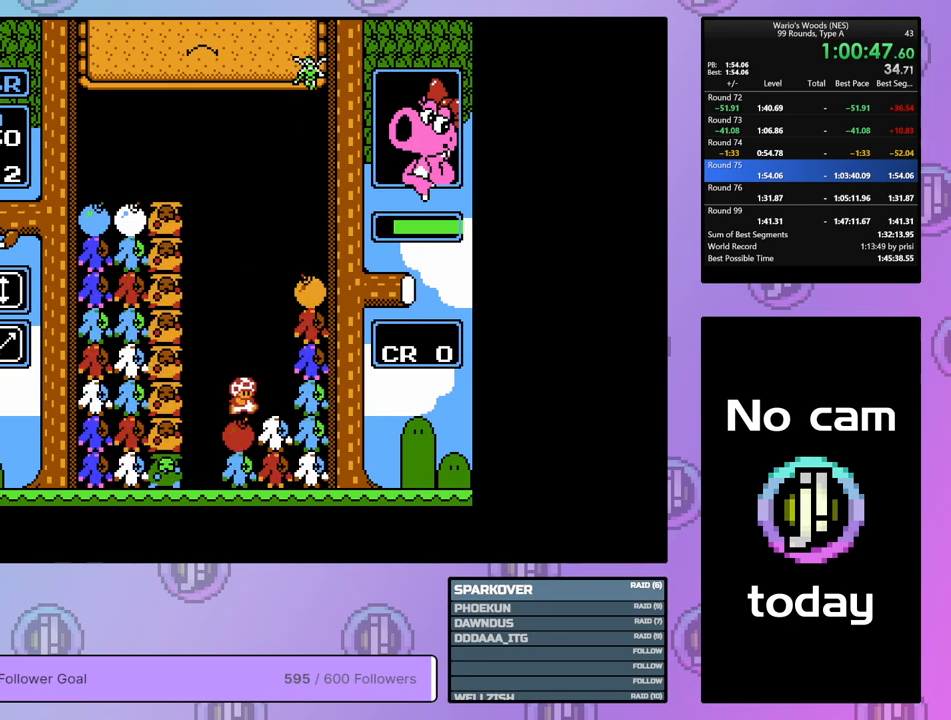
{"buttons": ["DPAD_RIGHT"], "events": []}
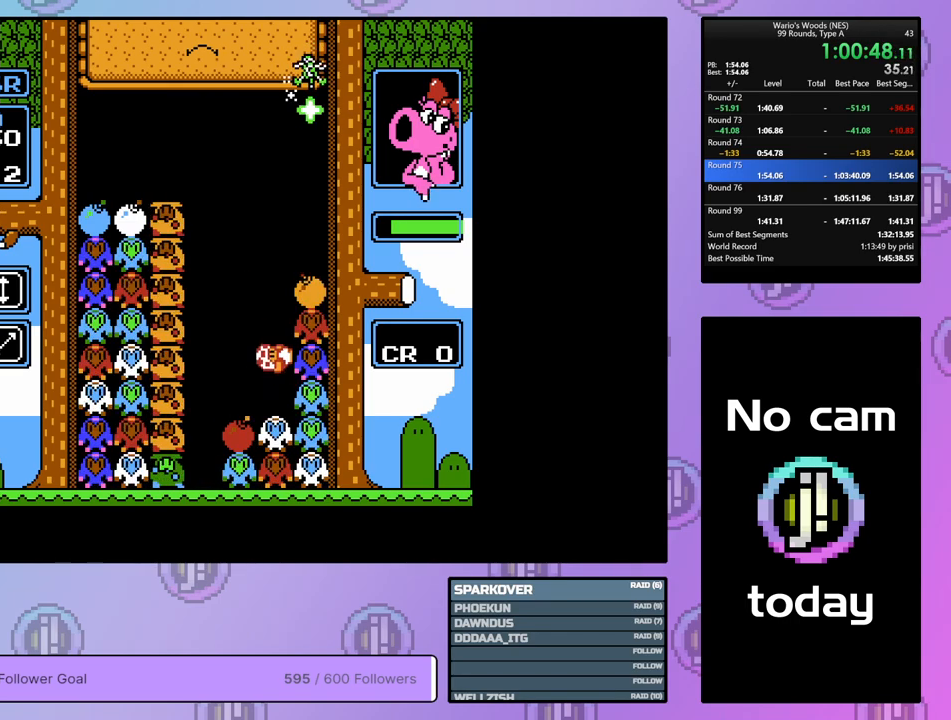
{"buttons": ["DPAD_LEFT"], "events": [[83, "A", "down"], [167, "DPAD_RIGHT", "up"], [233, "A", "up"], [267, "DPAD_LEFT", "down"]]}
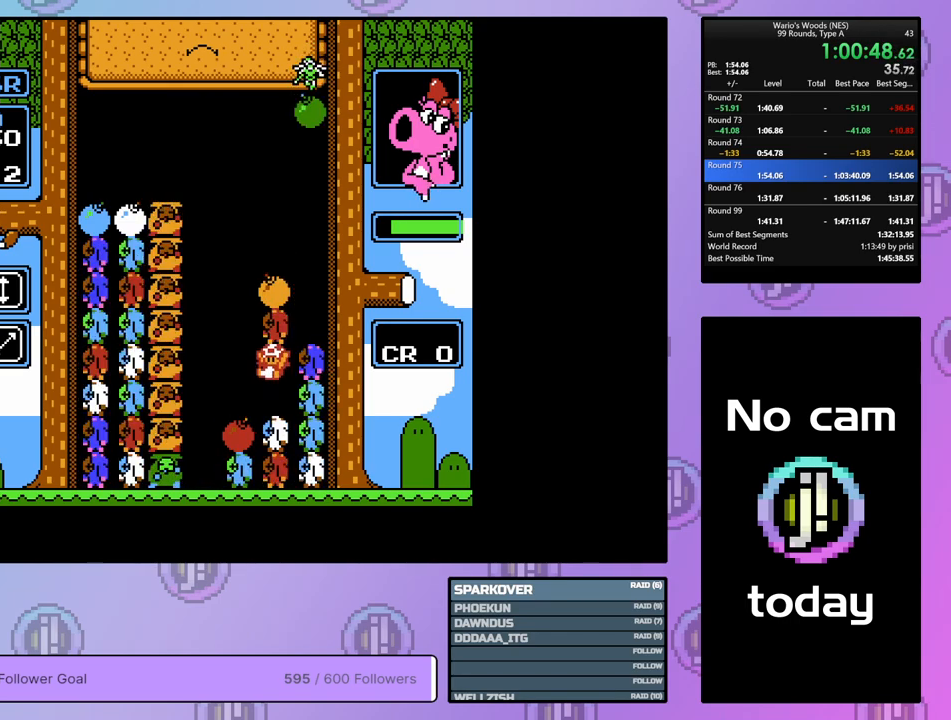
{"buttons": ["DPAD_LEFT"], "events": []}
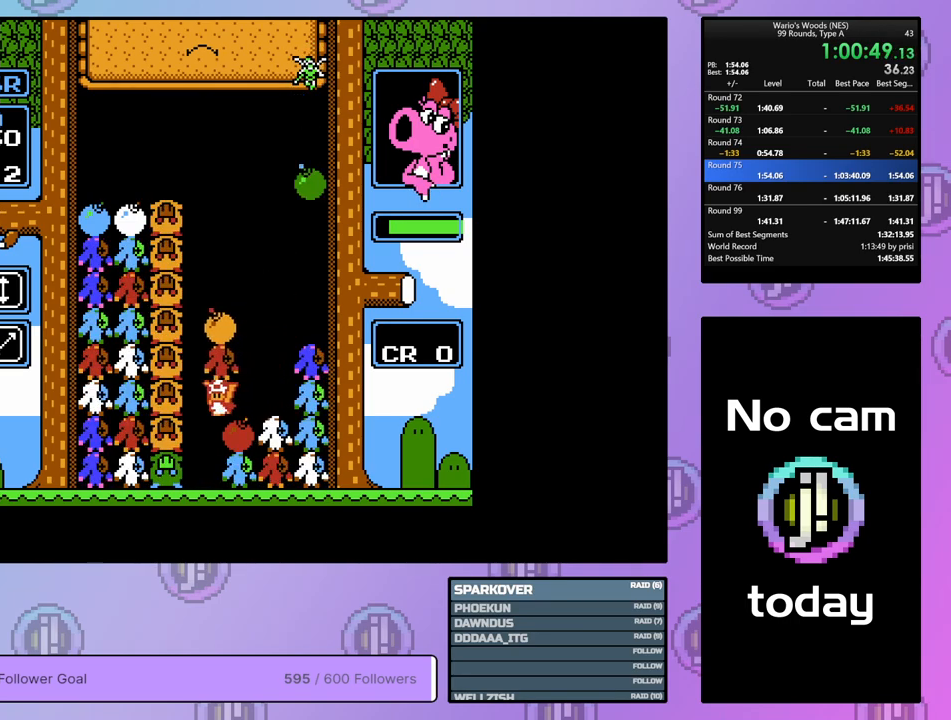
{"buttons": [], "events": [[50, "DPAD_LEFT", "up"]]}
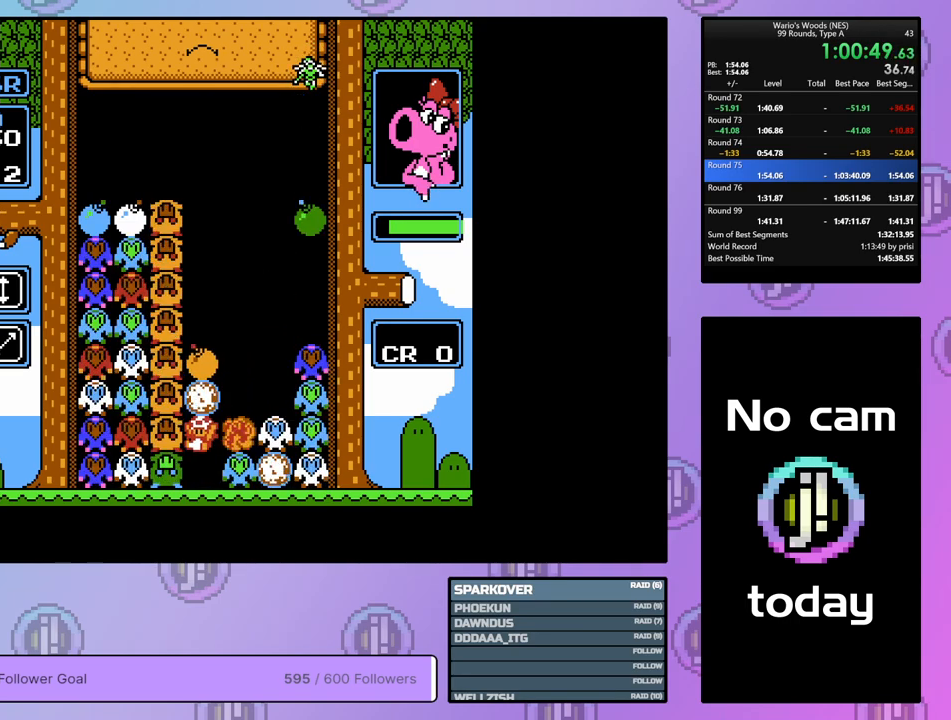
{"buttons": ["DPAD_UP"], "events": [[217, "DPAD_UP", "down"]]}
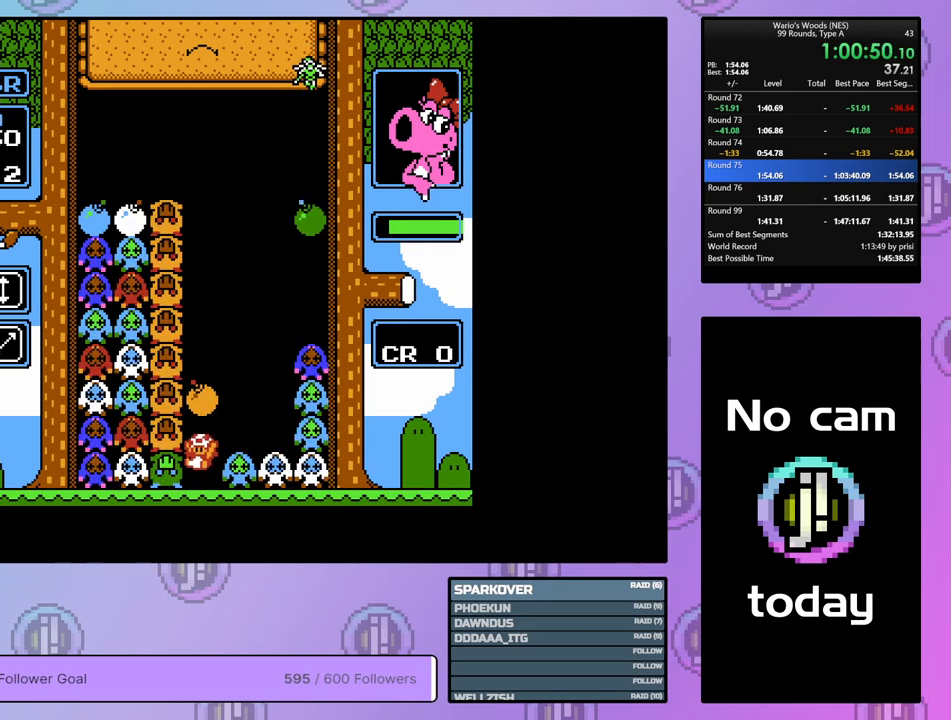
{"buttons": [], "events": [[50, "DPAD_UP", "up"], [383, "DPAD_UP", "down"], [500, "DPAD_UP", "up"]]}
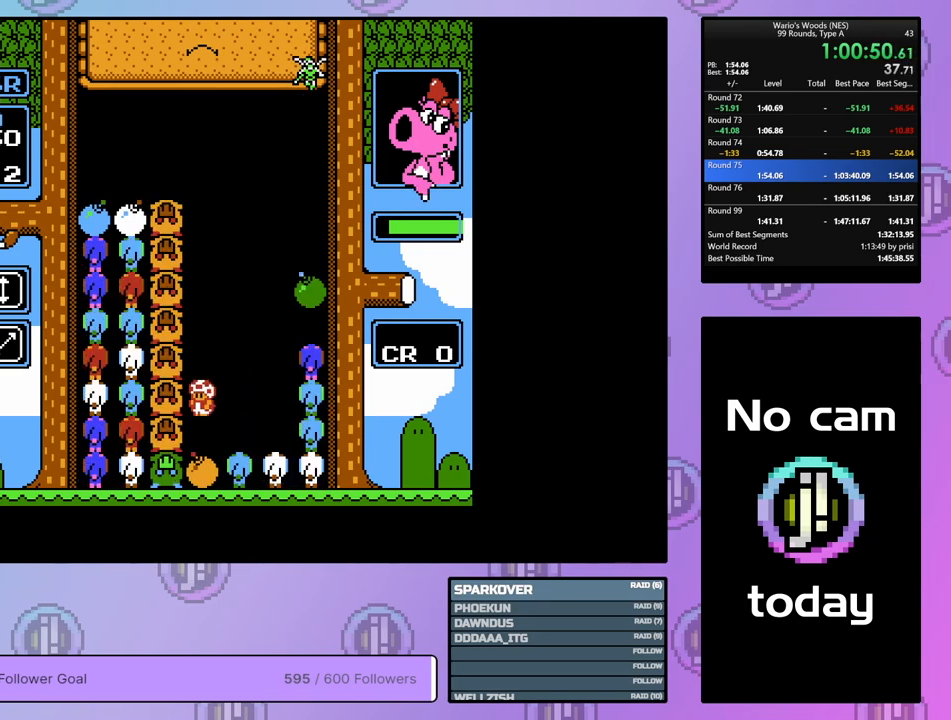
{"buttons": [], "events": [[83, "A", "down"], [317, "A", "up"], [317, "DPAD_UP", "down"], [433, "DPAD_UP", "up"]]}
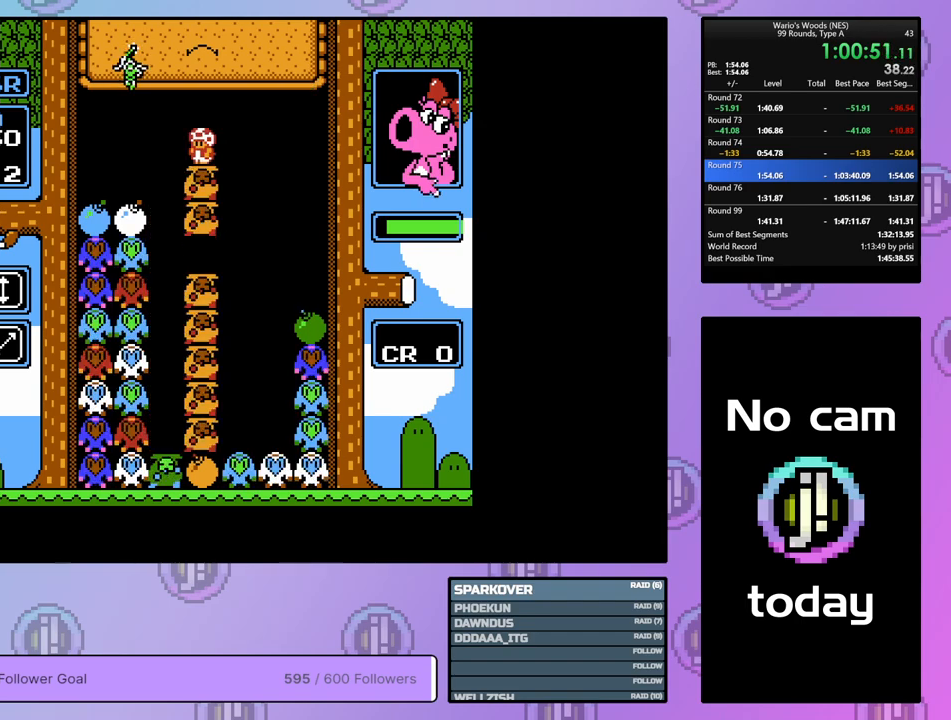
{"buttons": [], "events": [[100, "DPAD_LEFT", "down"], [333, "DPAD_LEFT", "up"]]}
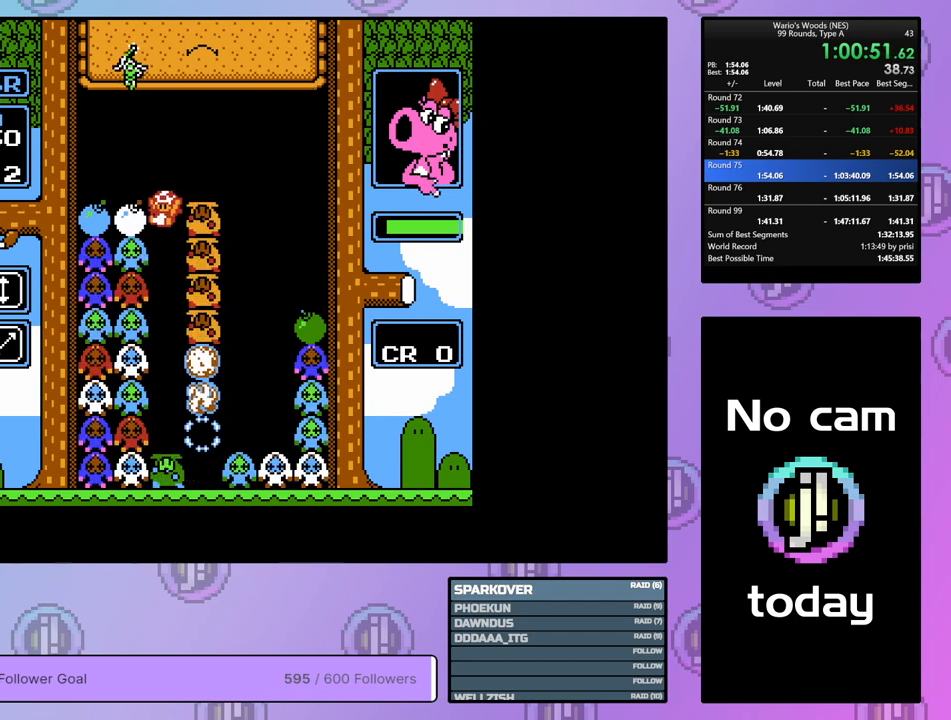
{"buttons": [], "events": []}
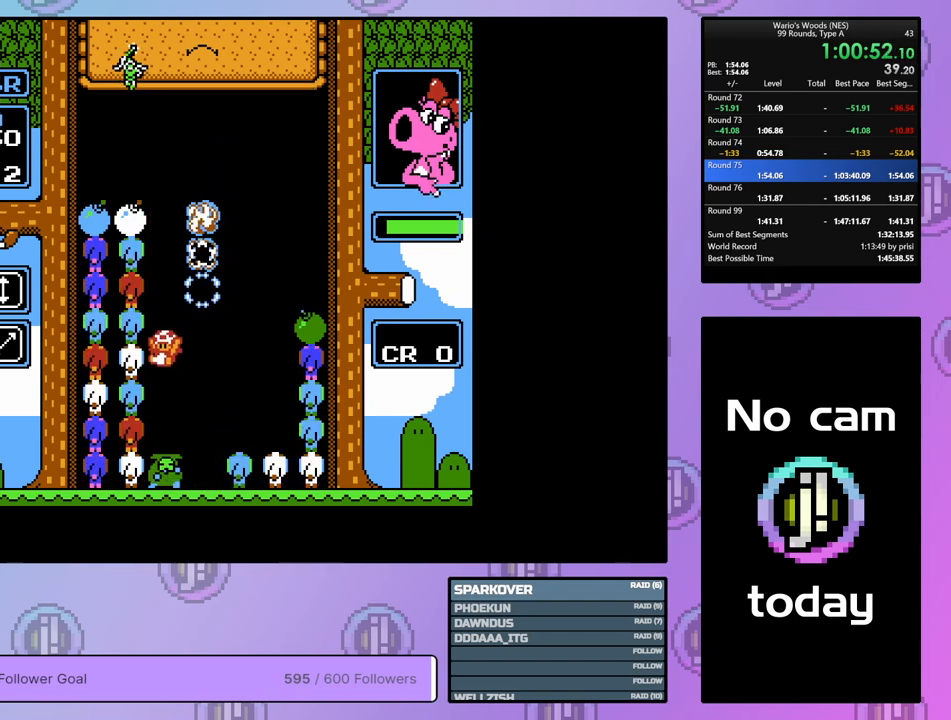
{"buttons": [], "events": []}
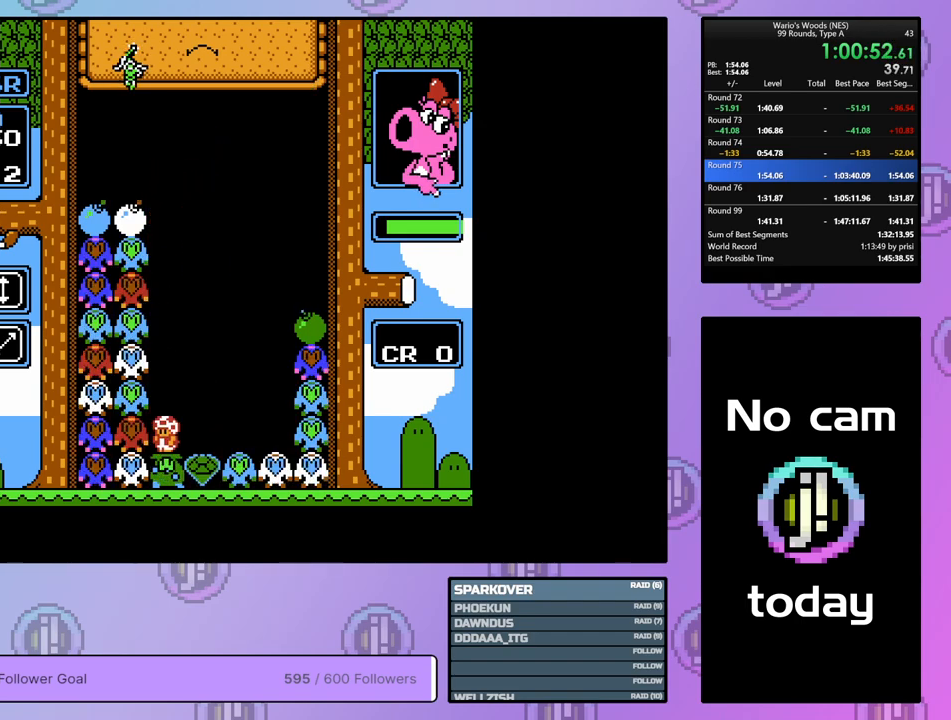
{"buttons": ["B"], "events": [[183, "DPAD_RIGHT", "down"], [467, "B", "down"], [467, "DPAD_RIGHT", "up"]]}
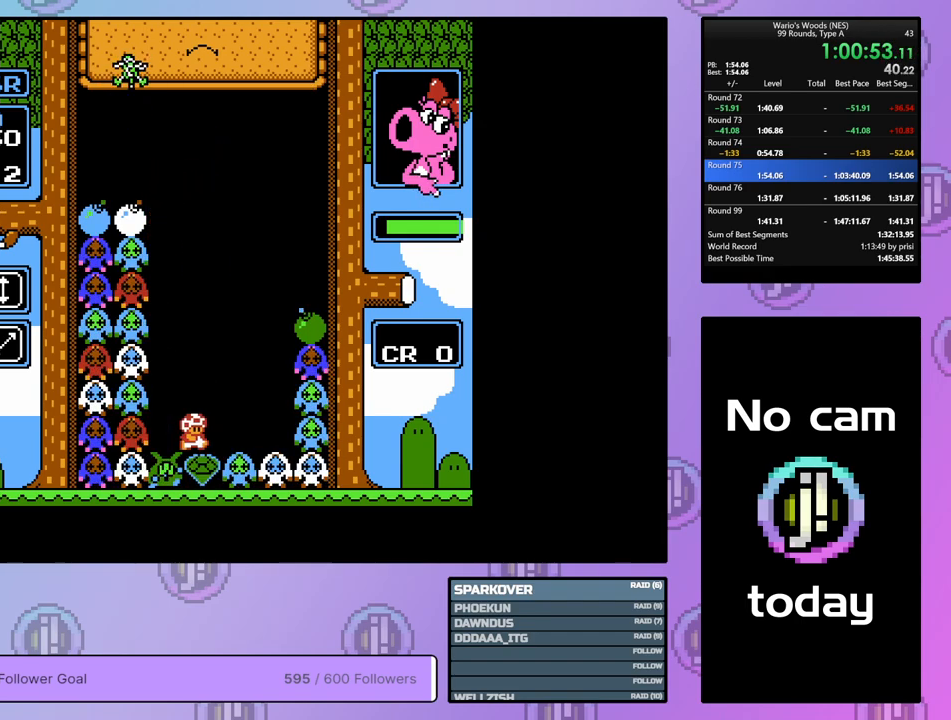
{"buttons": ["DPAD_RIGHT"], "events": [[133, "DPAD_RIGHT", "down"], [150, "B", "up"], [283, "B", "down"], [433, "B", "up"]]}
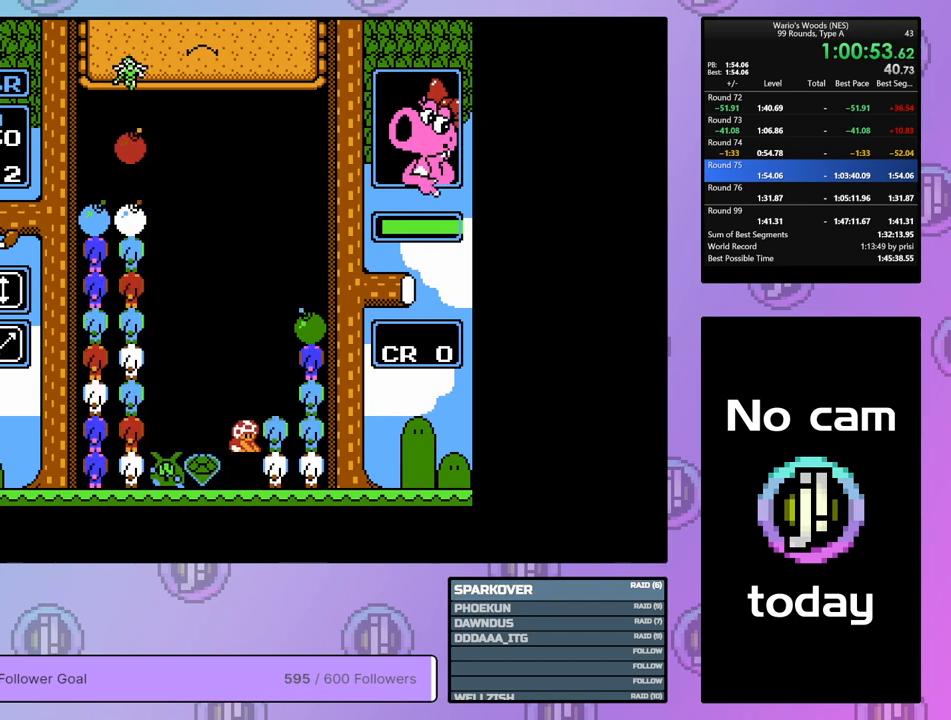
{"buttons": ["DPAD_RIGHT"], "events": []}
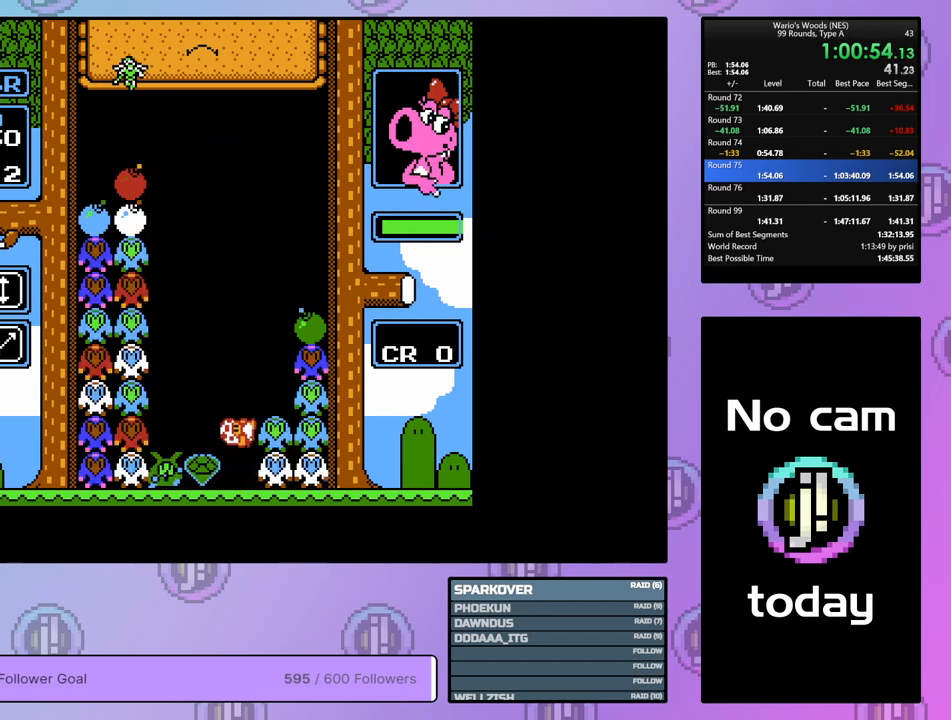
{"buttons": ["DPAD_RIGHT"], "events": []}
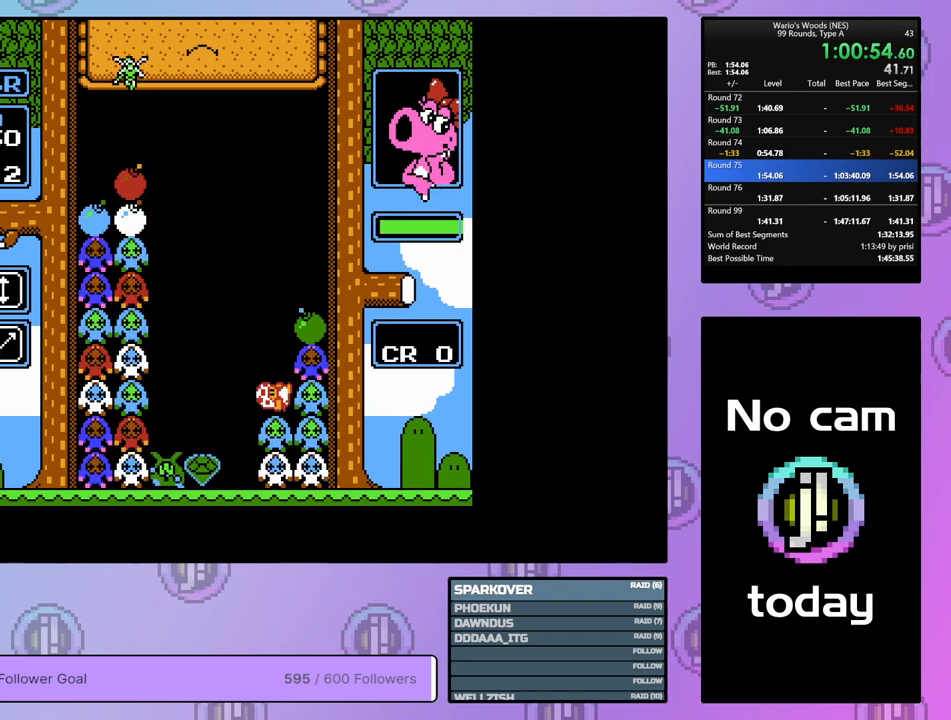
{"buttons": ["B", "DPAD_LEFT"], "events": [[367, "B", "down"], [400, "DPAD_RIGHT", "up"], [500, "DPAD_LEFT", "down"]]}
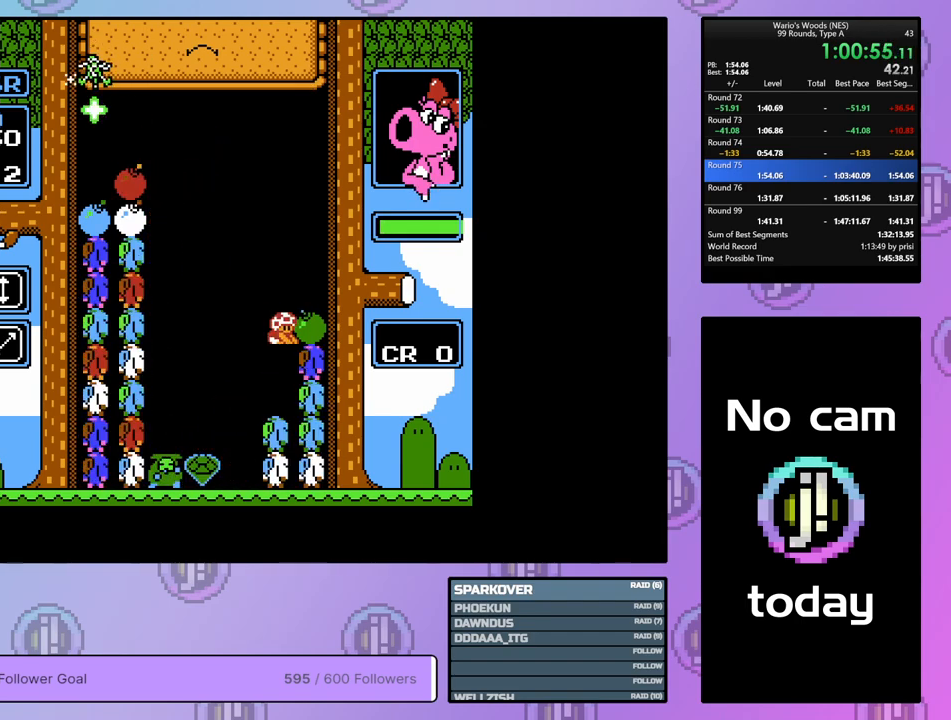
{"buttons": ["DPAD_LEFT"], "events": [[33, "B", "up"], [83, "DPAD_LEFT", "up"], [133, "B", "down"], [200, "DPAD_LEFT", "down"], [250, "B", "up"]]}
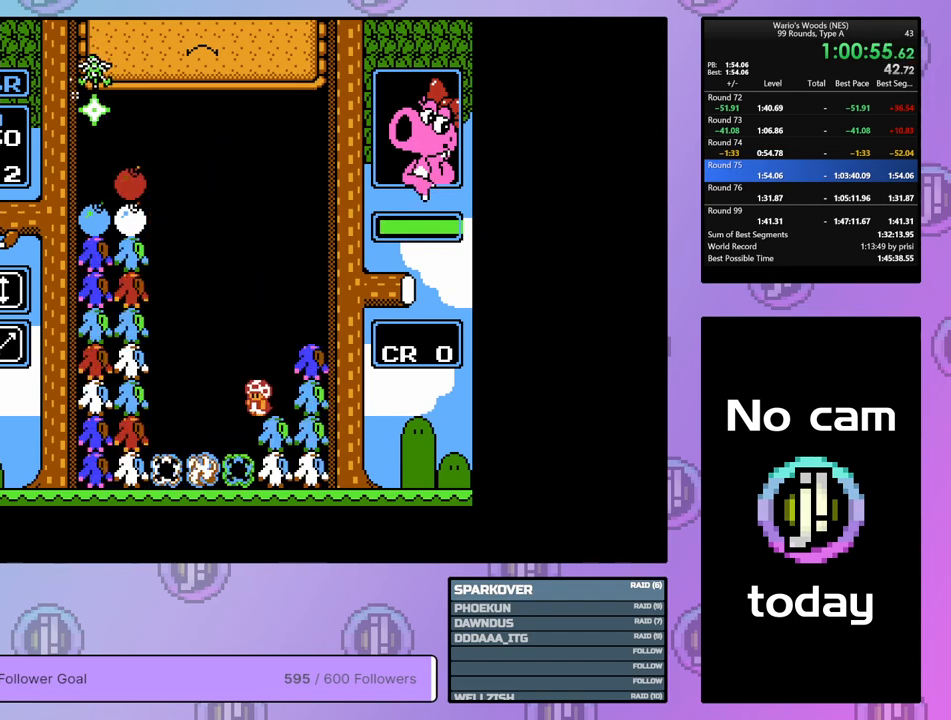
{"buttons": ["DPAD_LEFT"], "events": []}
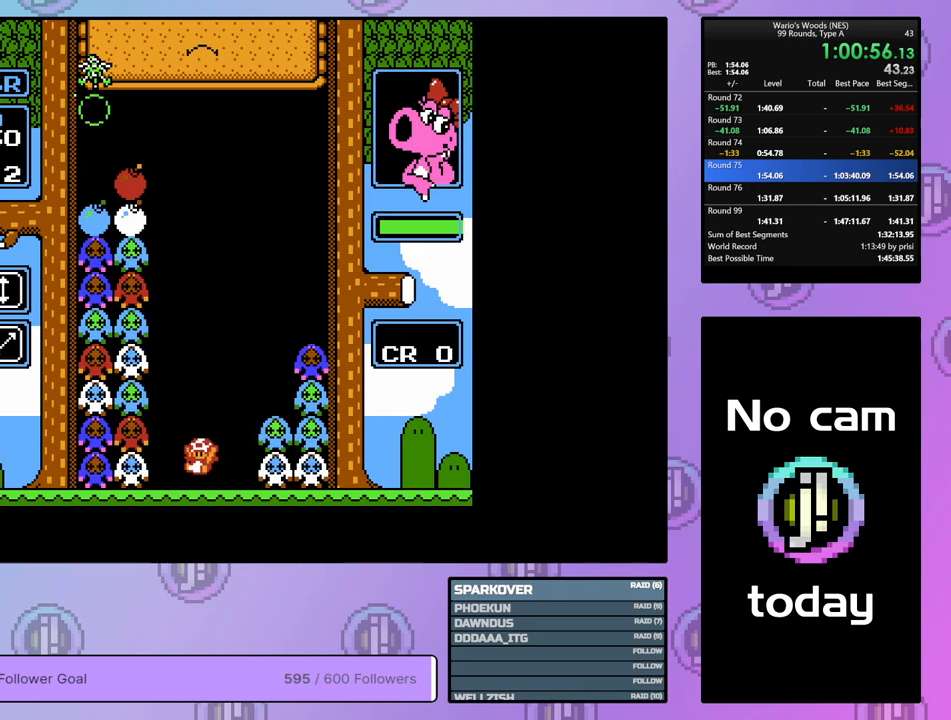
{"buttons": ["DPAD_UP"], "events": [[183, "B", "down"], [233, "DPAD_LEFT", "up"], [400, "B", "up"], [450, "DPAD_UP", "down"]]}
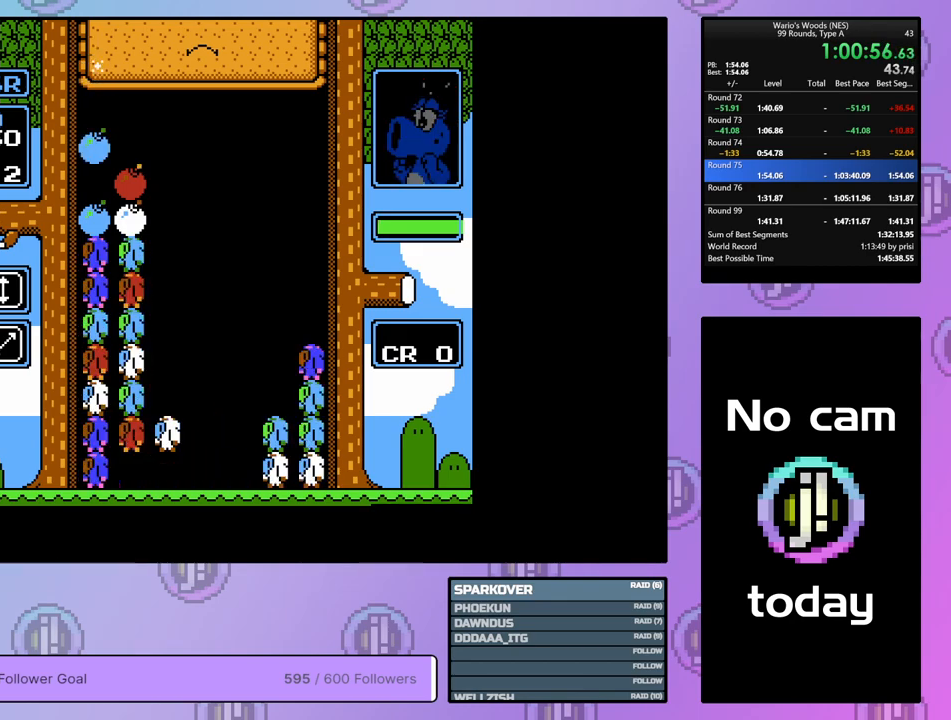
{"buttons": ["DPAD_LEFT"], "events": [[83, "DPAD_UP", "up"], [350, "DPAD_LEFT", "down"]]}
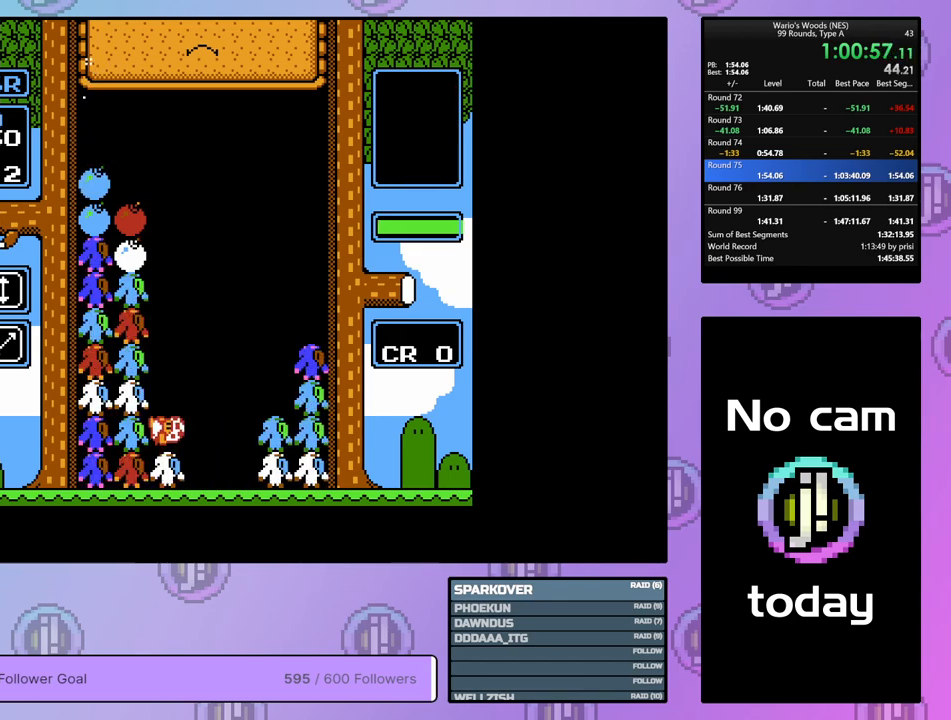
{"buttons": ["DPAD_LEFT"], "events": []}